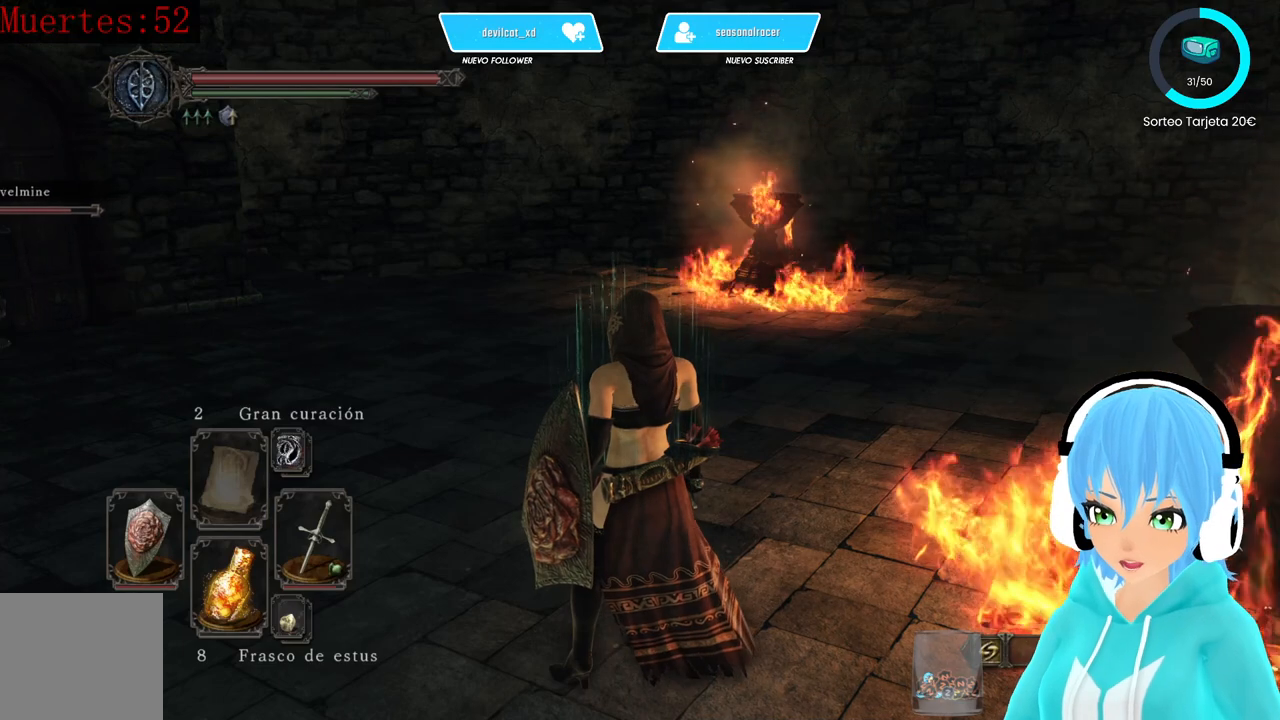
Gameplay with a controller (Xbox layout); each line is a JSON object with the inputs held at the frame after it. "events" lists button and stick changes between this image and that frame as [ms after this image, input, new state], when the widget could be followed in between.
{"buttons": [], "left_stick": "center", "right_stick": "left", "events": [[333, "right_stick", "left"]]}
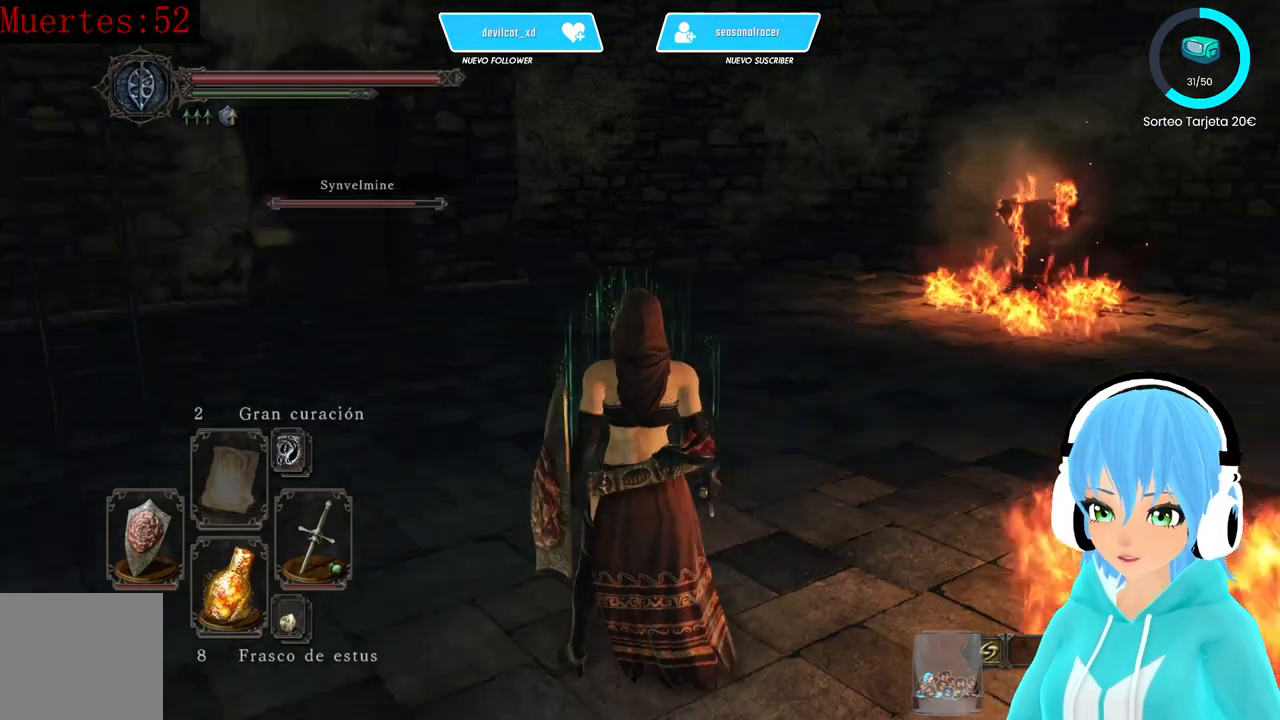
{"buttons": [], "left_stick": "center", "right_stick": "center", "events": [[250, "right_stick", "center"]]}
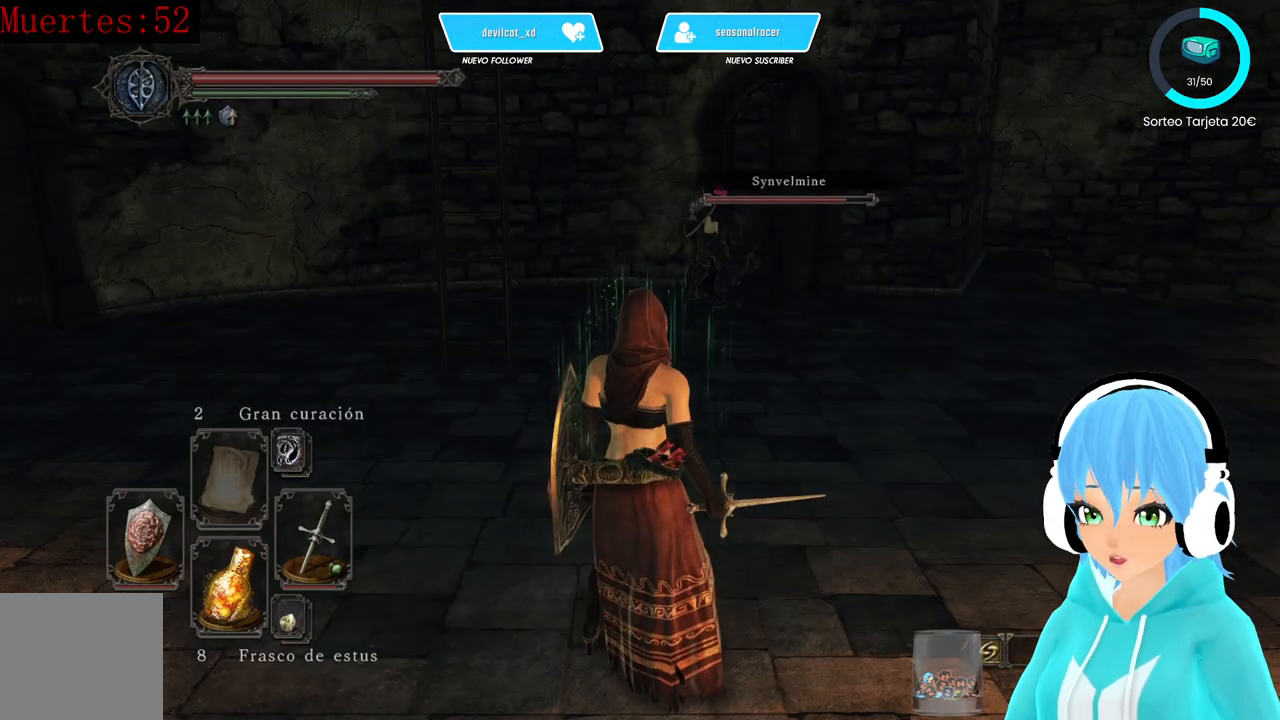
{"buttons": [], "left_stick": "center", "right_stick": "left", "events": [[333, "right_stick", "left"]]}
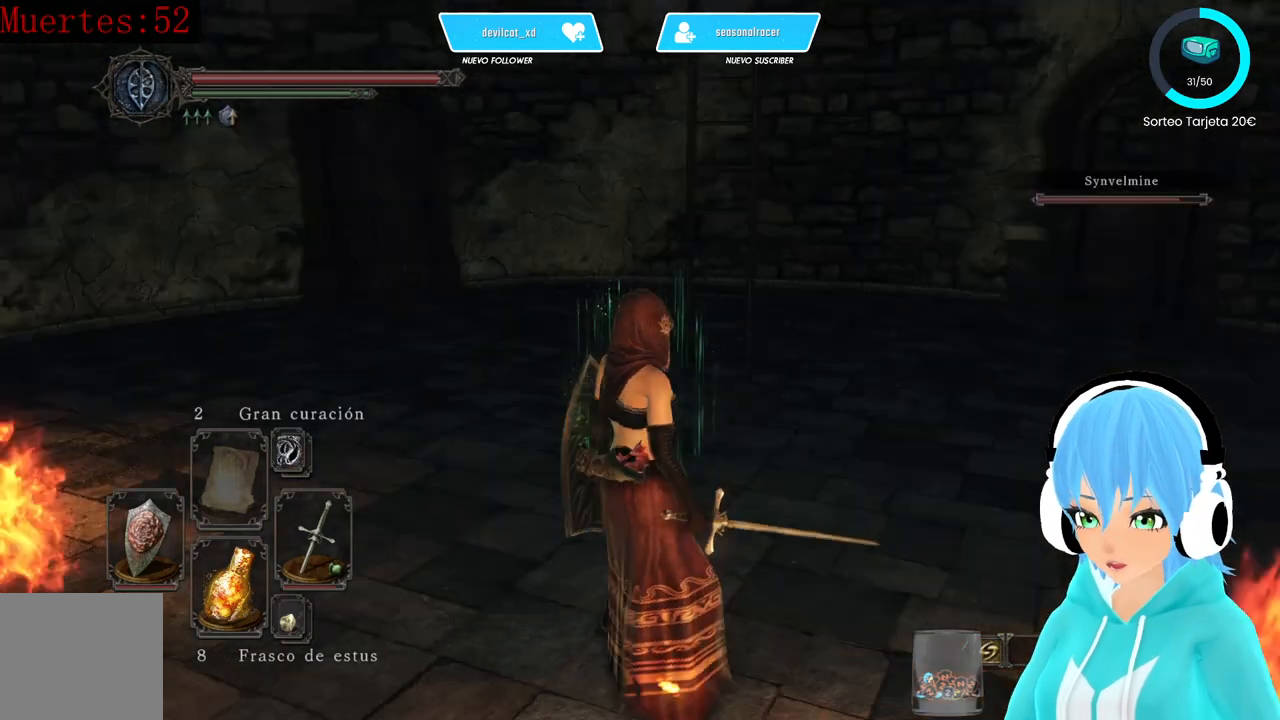
{"buttons": [], "left_stick": "up", "right_stick": "center", "events": [[167, "right_stick", "up-left"], [333, "right_stick", "center"], [417, "left_stick", "up"]]}
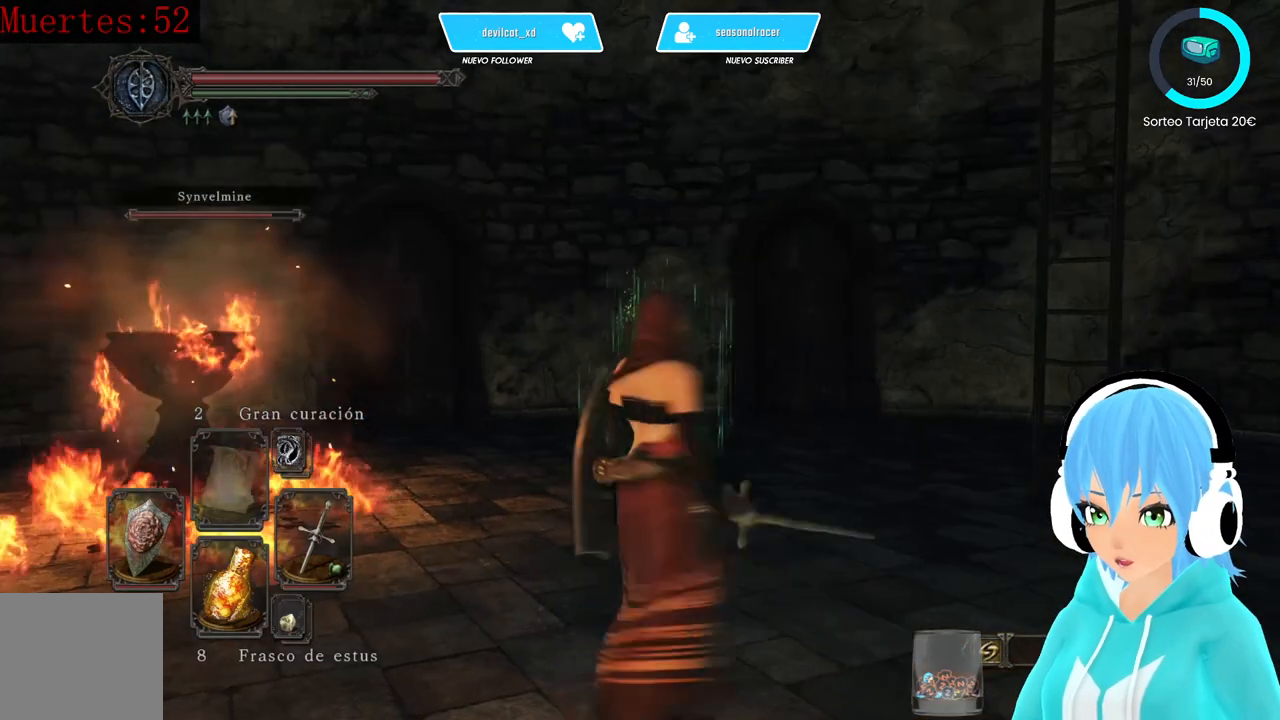
{"buttons": [], "left_stick": "up", "right_stick": "center", "events": [[250, "right_stick", "down"], [333, "right_stick", "center"]]}
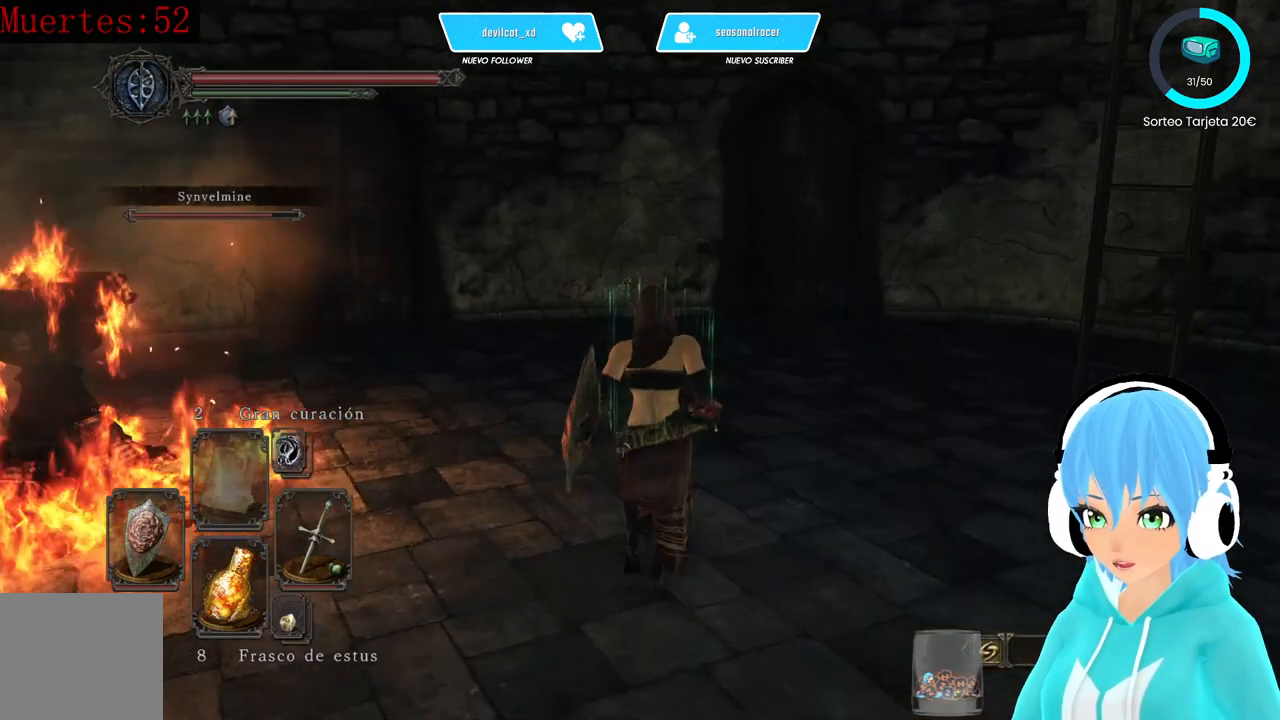
{"buttons": [], "left_stick": "up", "right_stick": "center", "events": []}
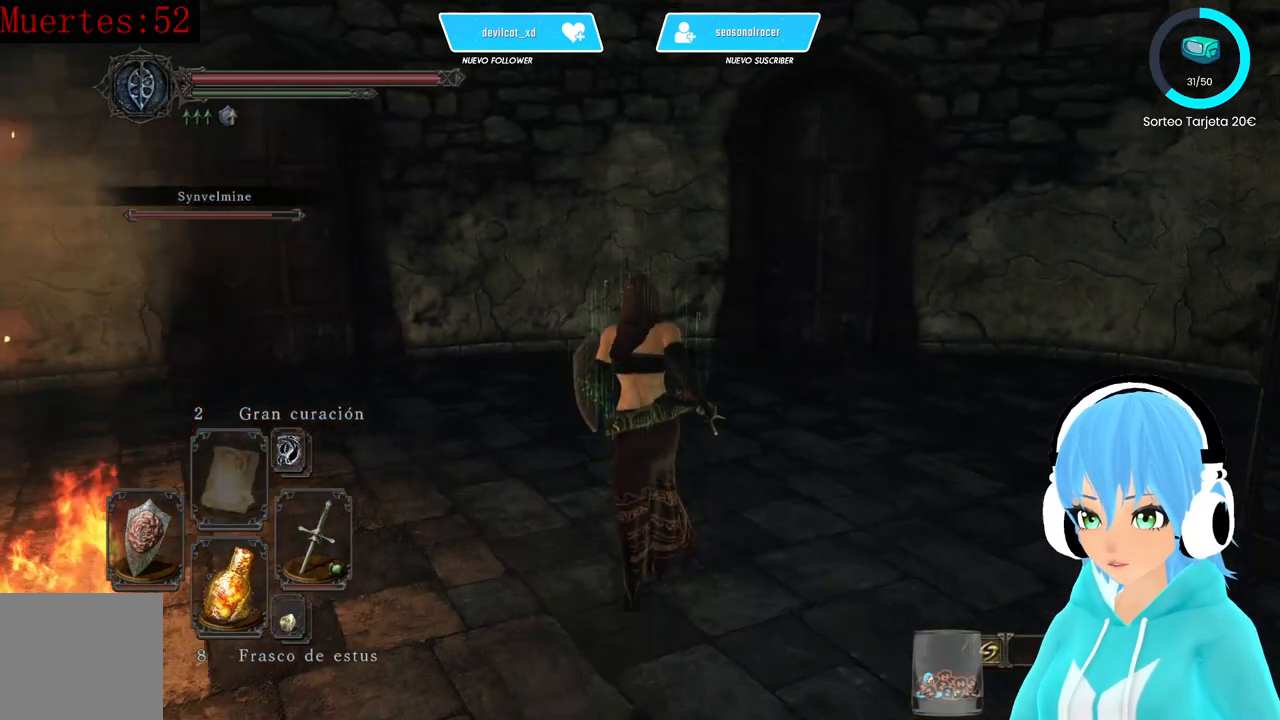
{"buttons": [], "left_stick": "up-left", "right_stick": "down-left", "events": [[83, "left_stick", "up-left"], [417, "right_stick", "down-left"]]}
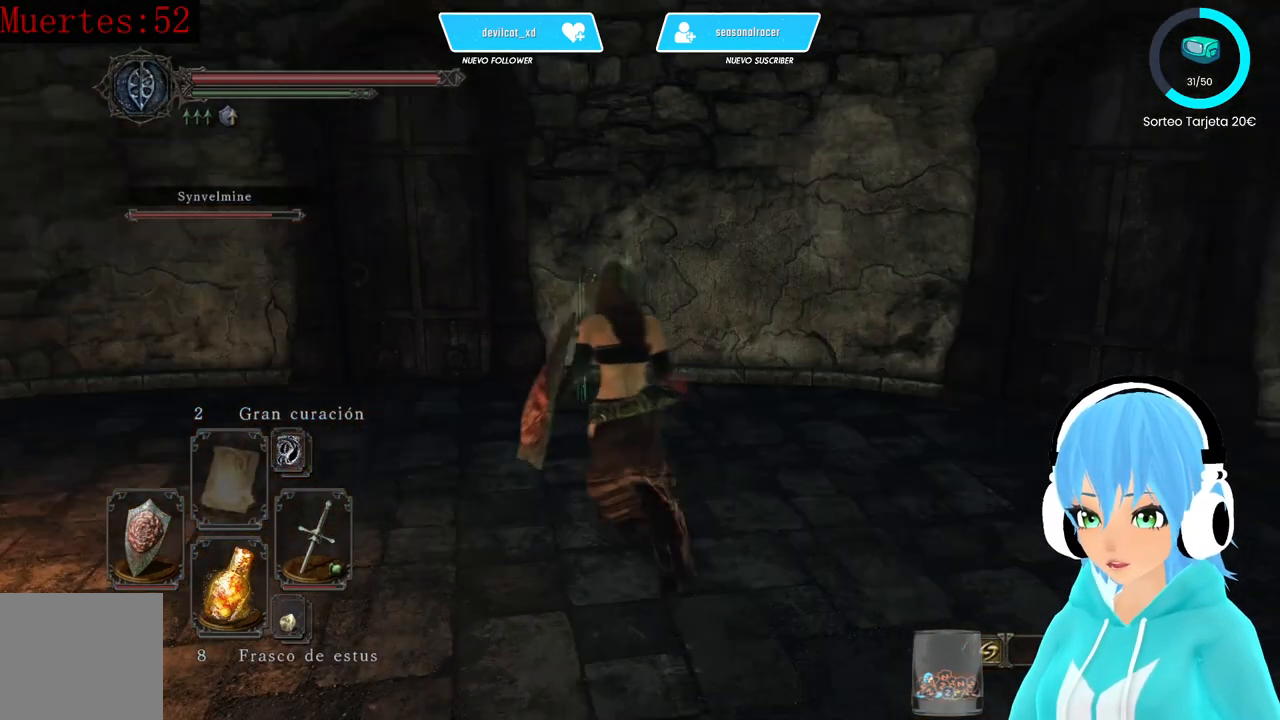
{"buttons": [], "left_stick": "up-right", "right_stick": "center", "events": [[83, "left_stick", "up-right"], [83, "right_stick", "center"], [167, "right_stick", "right"], [417, "right_stick", "center"]]}
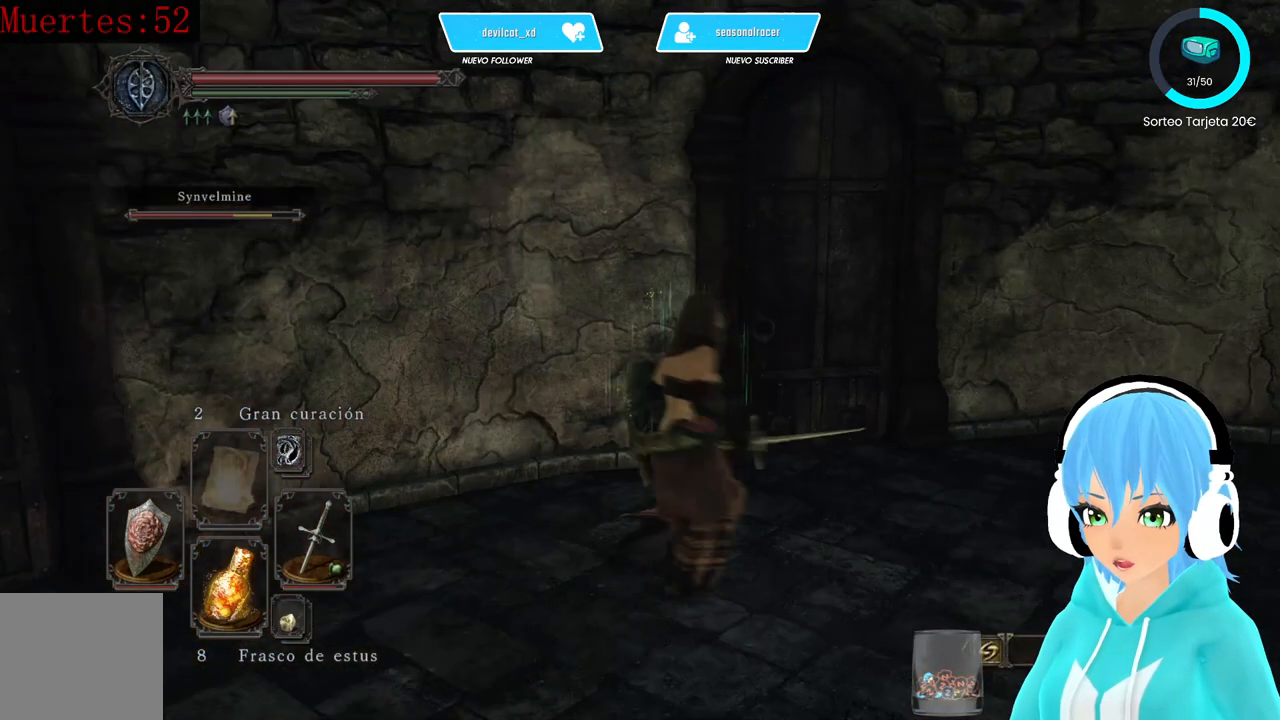
{"buttons": [], "left_stick": "up", "right_stick": "center", "events": [[250, "right_stick", "down-left"], [333, "right_stick", "center"], [417, "left_stick", "up"]]}
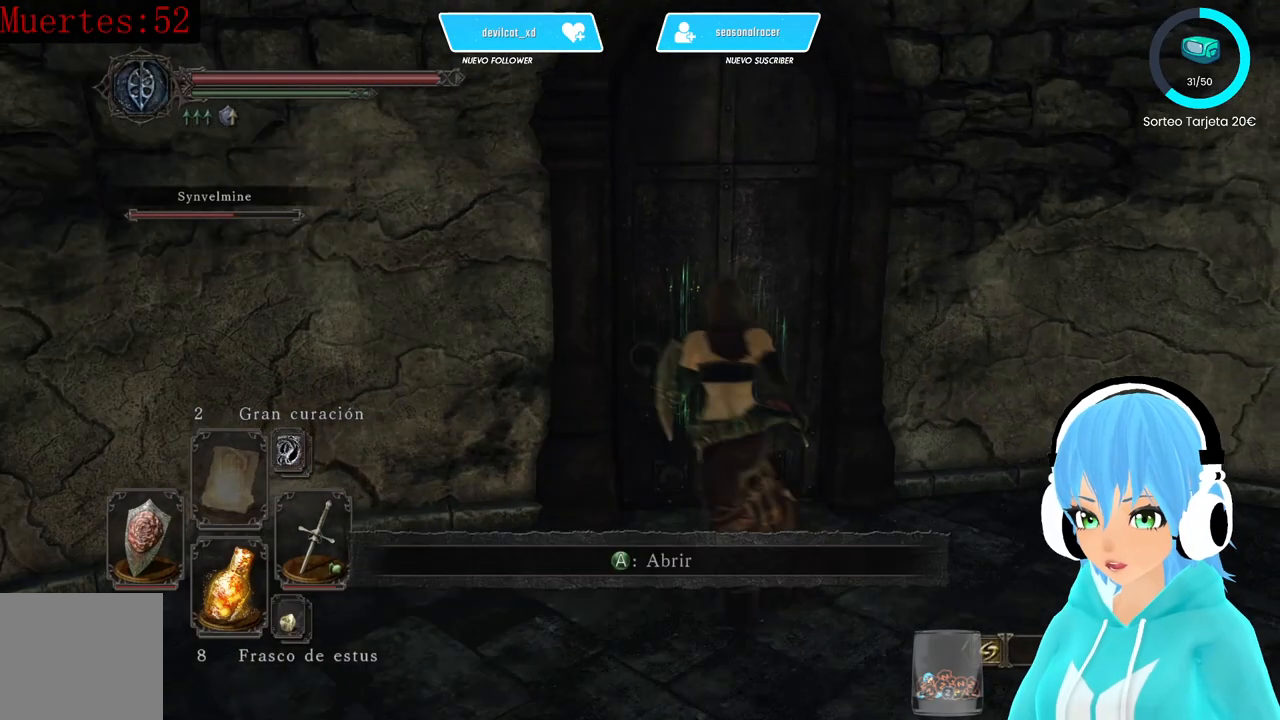
{"buttons": [], "left_stick": "center", "right_stick": "down-left", "events": [[83, "A", "down"], [167, "A", "up"], [167, "left_stick", "center"], [417, "right_stick", "down-left"]]}
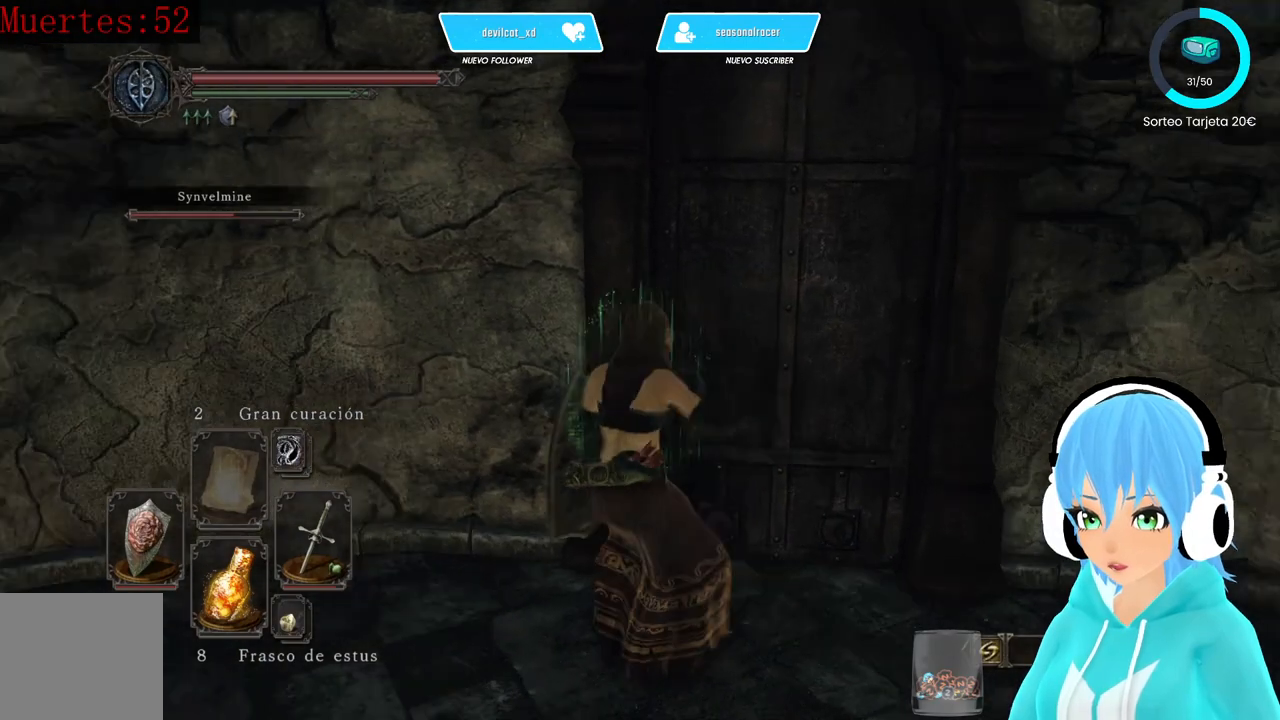
{"buttons": [], "left_stick": "center", "right_stick": "right", "events": [[83, "right_stick", "center"], [417, "right_stick", "right"]]}
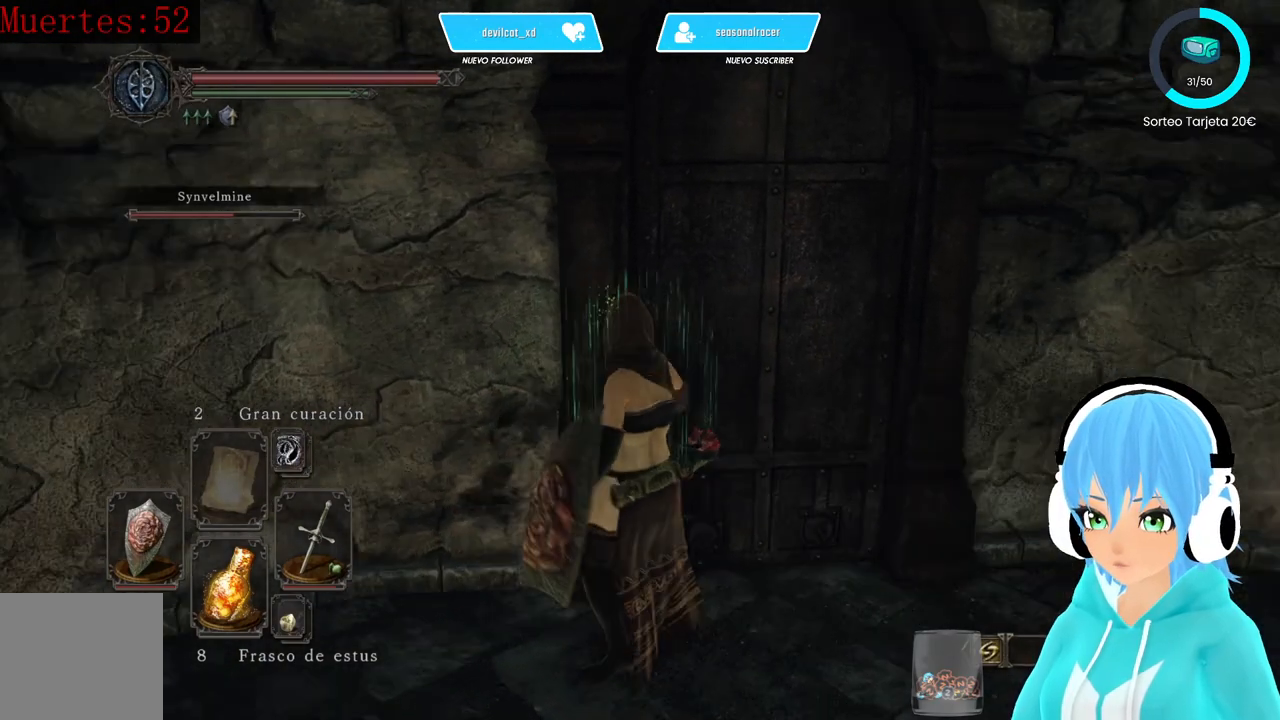
{"buttons": [], "left_stick": "center", "right_stick": "left", "events": [[167, "right_stick", "center"], [500, "right_stick", "left"]]}
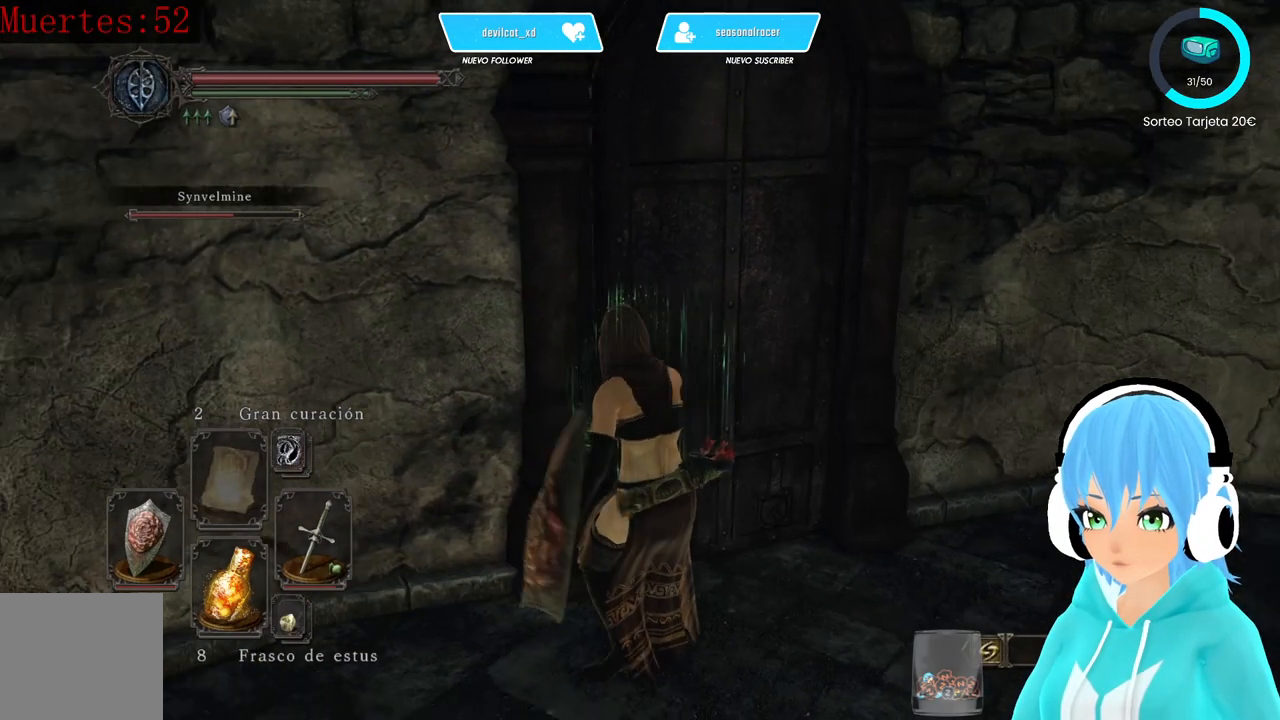
{"buttons": [], "left_stick": "center", "right_stick": "right", "events": [[167, "right_stick", "center"], [500, "right_stick", "right"]]}
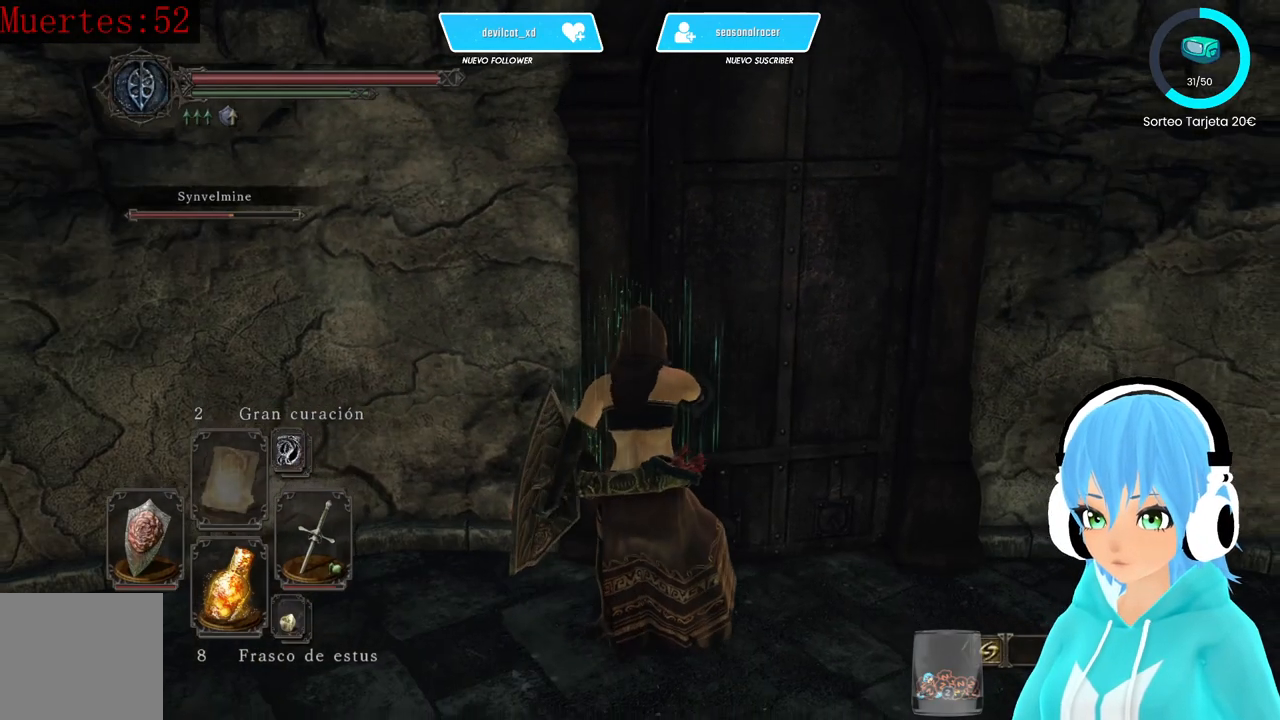
{"buttons": [], "left_stick": "center", "right_stick": "center", "events": [[83, "right_stick", "center"], [417, "right_stick", "down-left"], [500, "right_stick", "center"]]}
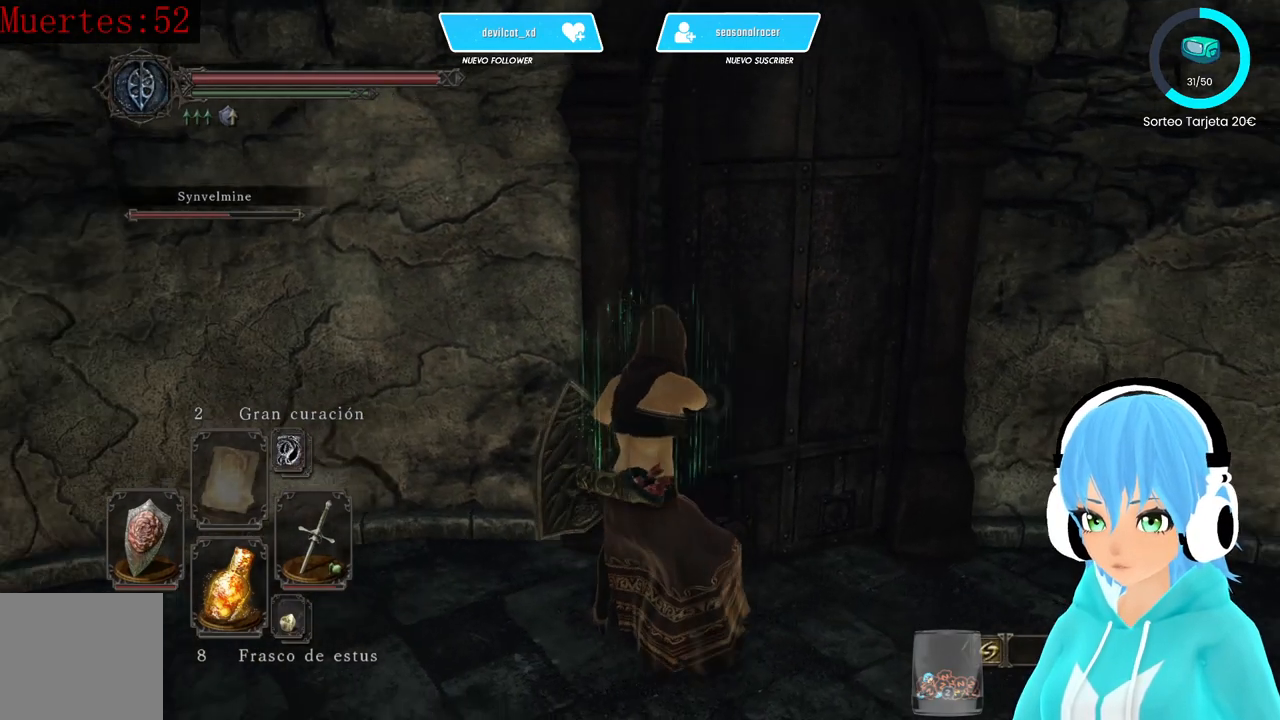
{"buttons": [], "left_stick": "center", "right_stick": "center", "events": [[250, "right_stick", "right"], [333, "right_stick", "center"]]}
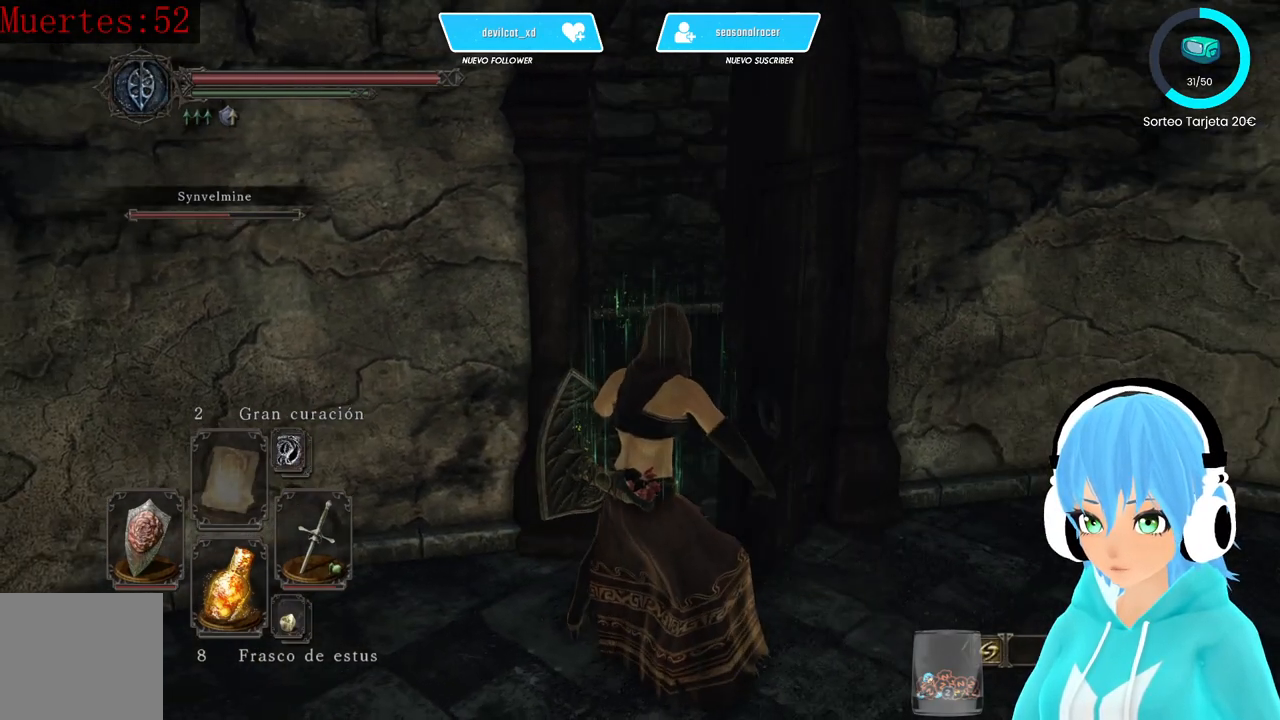
{"buttons": [], "left_stick": "center", "right_stick": "center", "events": [[83, "right_stick", "down-left"], [250, "right_stick", "center"]]}
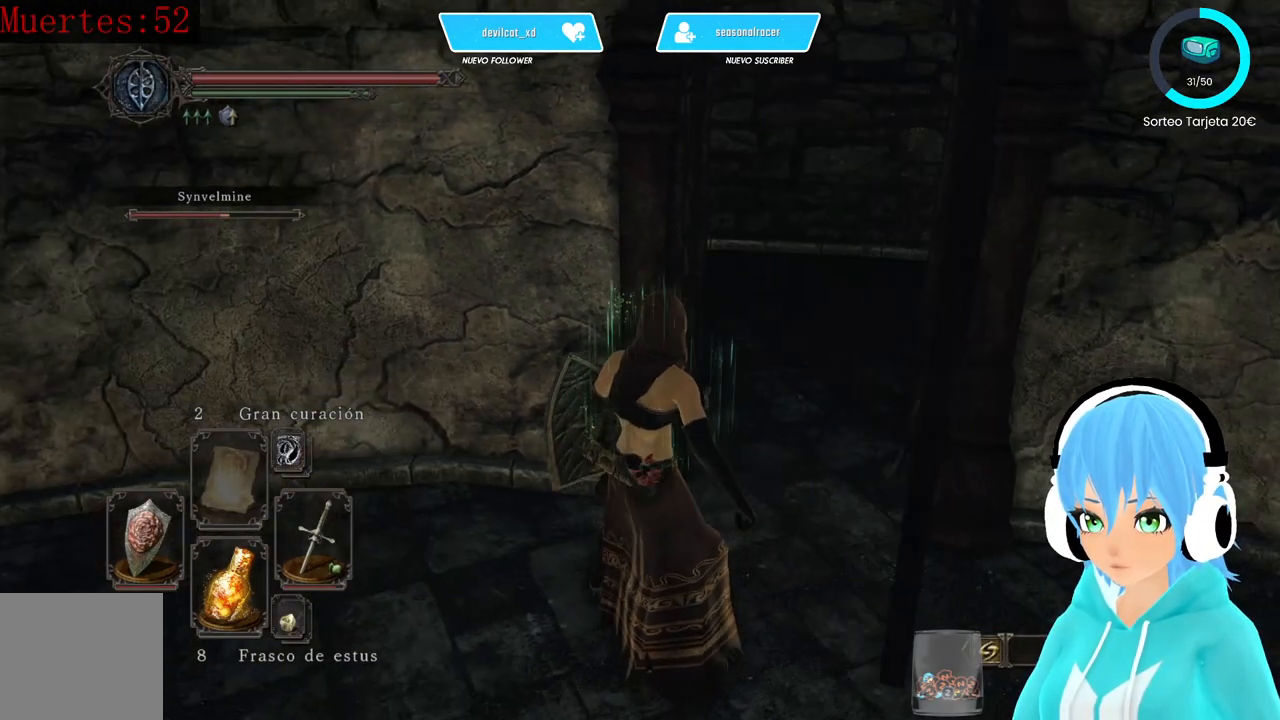
{"buttons": [], "left_stick": "up-right", "right_stick": "center", "events": [[167, "right_stick", "up-right"], [333, "left_stick", "up-right"], [333, "right_stick", "center"]]}
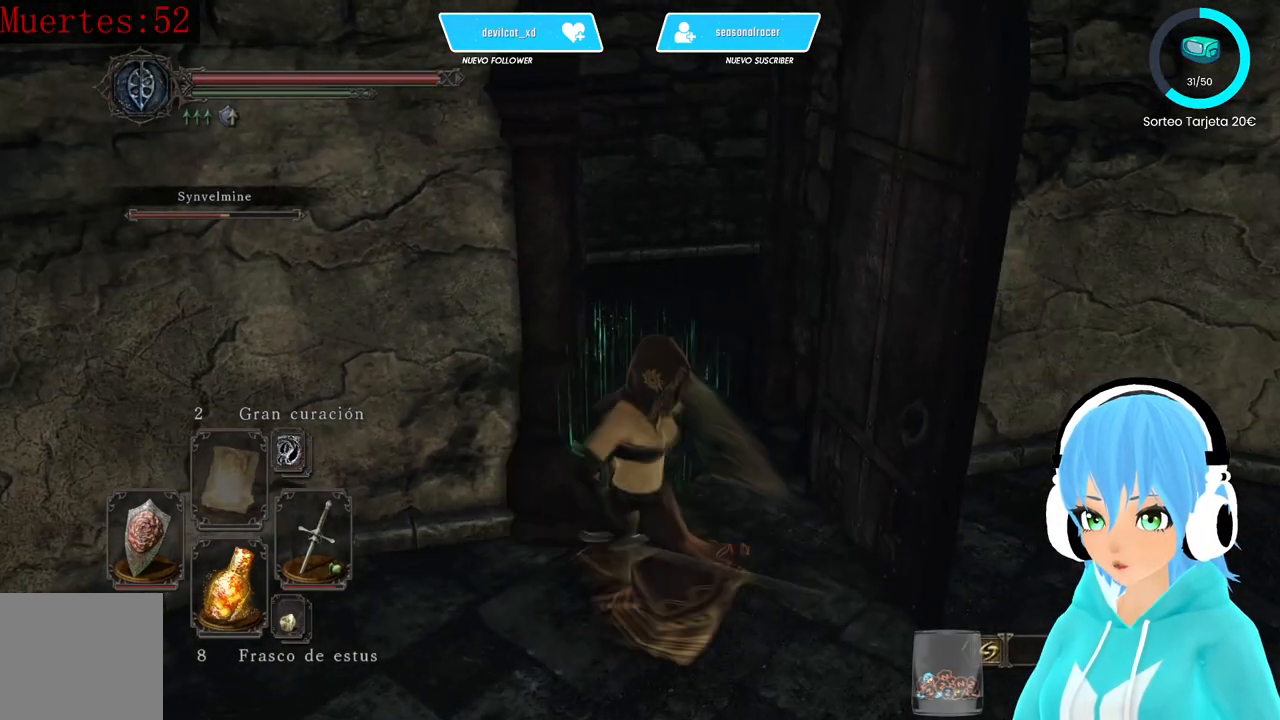
{"buttons": ["L1"], "left_stick": "up", "right_stick": "left", "events": [[83, "L1", "down"], [83, "left_stick", "up"], [500, "right_stick", "left"]]}
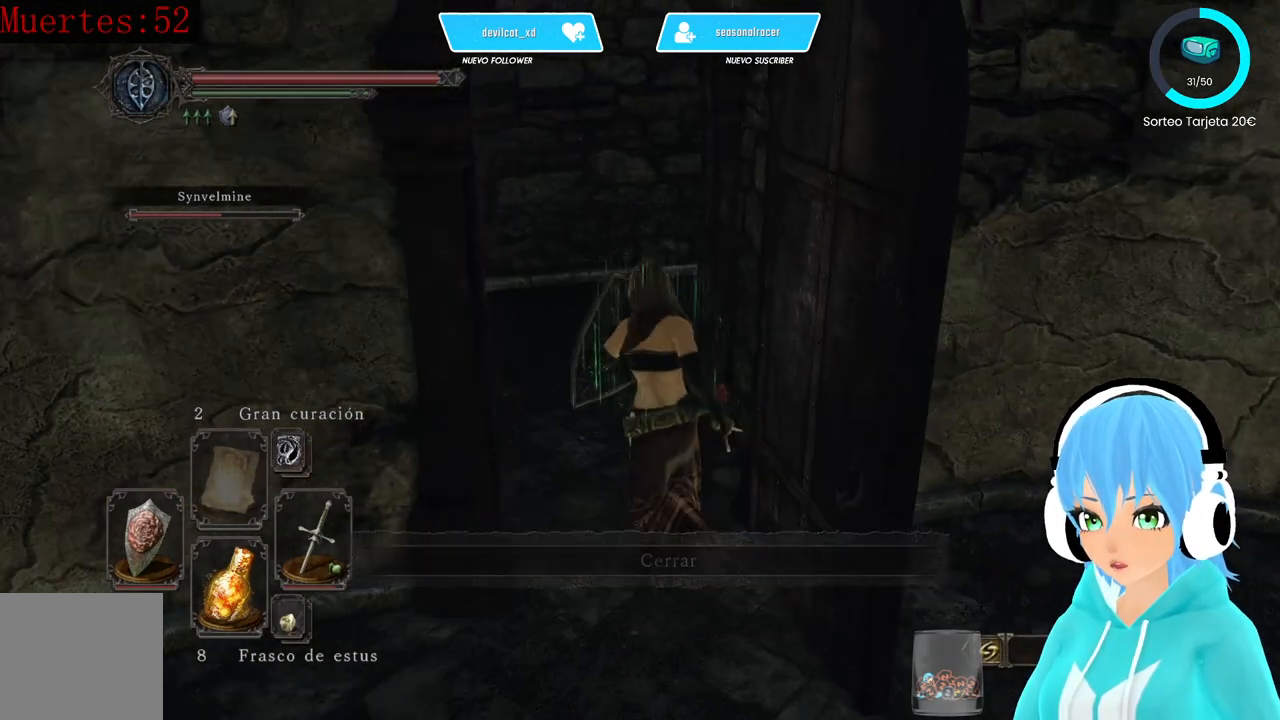
{"buttons": ["L1"], "left_stick": "up", "right_stick": "center", "events": [[167, "right_stick", "center"]]}
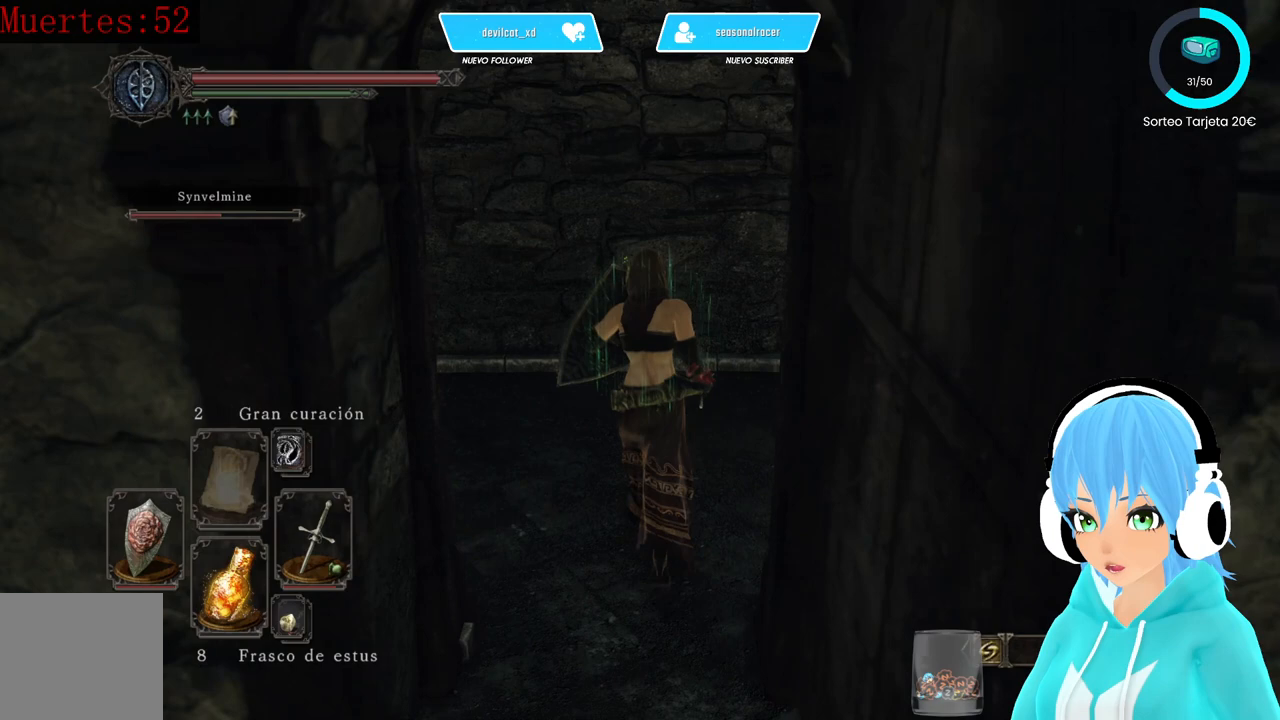
{"buttons": ["L1"], "left_stick": "center", "right_stick": "left", "events": [[83, "right_stick", "left"], [250, "left_stick", "center"]]}
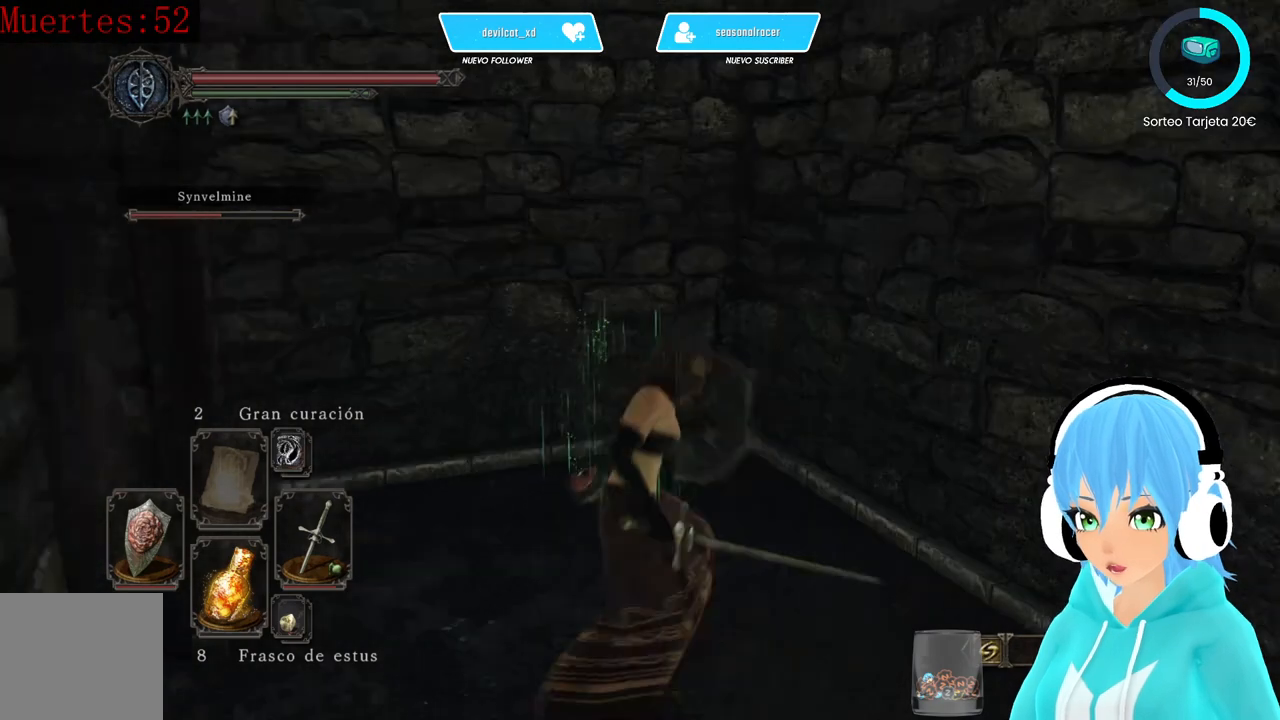
{"buttons": ["L1"], "left_stick": "center", "right_stick": "left", "events": [[250, "left_stick", "left"], [333, "left_stick", "center"]]}
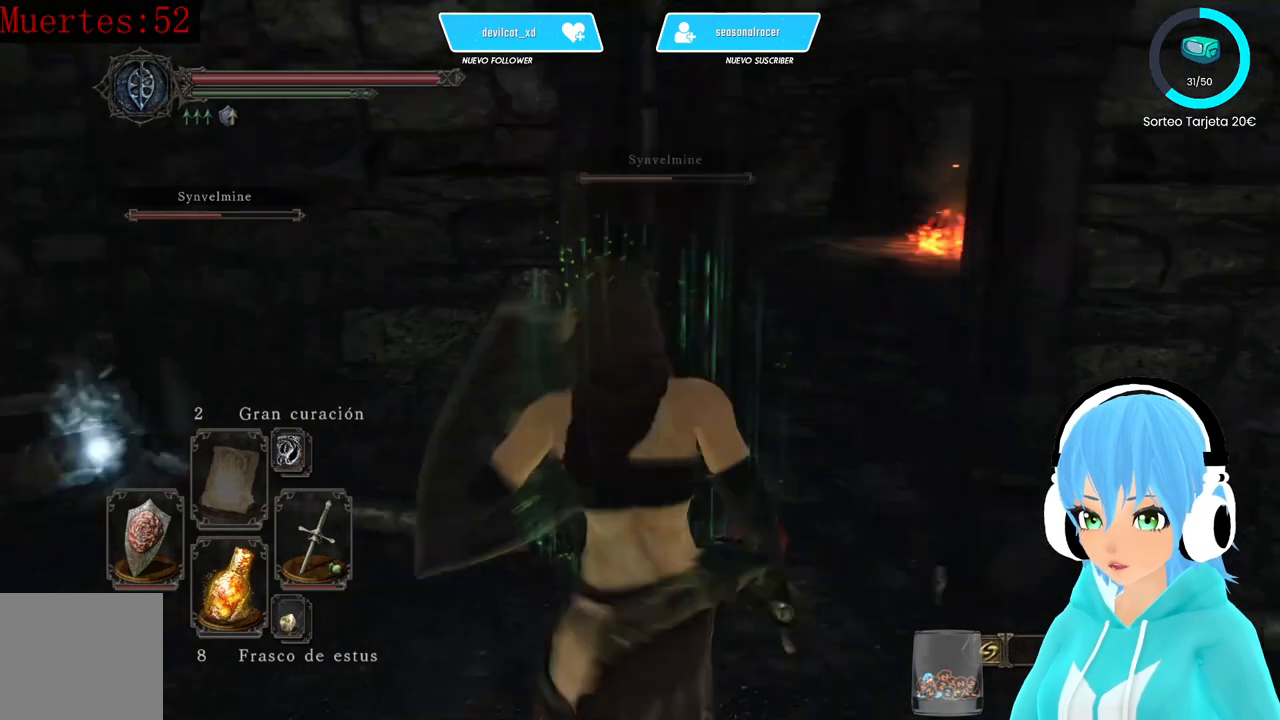
{"buttons": ["L1"], "left_stick": "center", "right_stick": "center", "events": [[250, "right_stick", "center"]]}
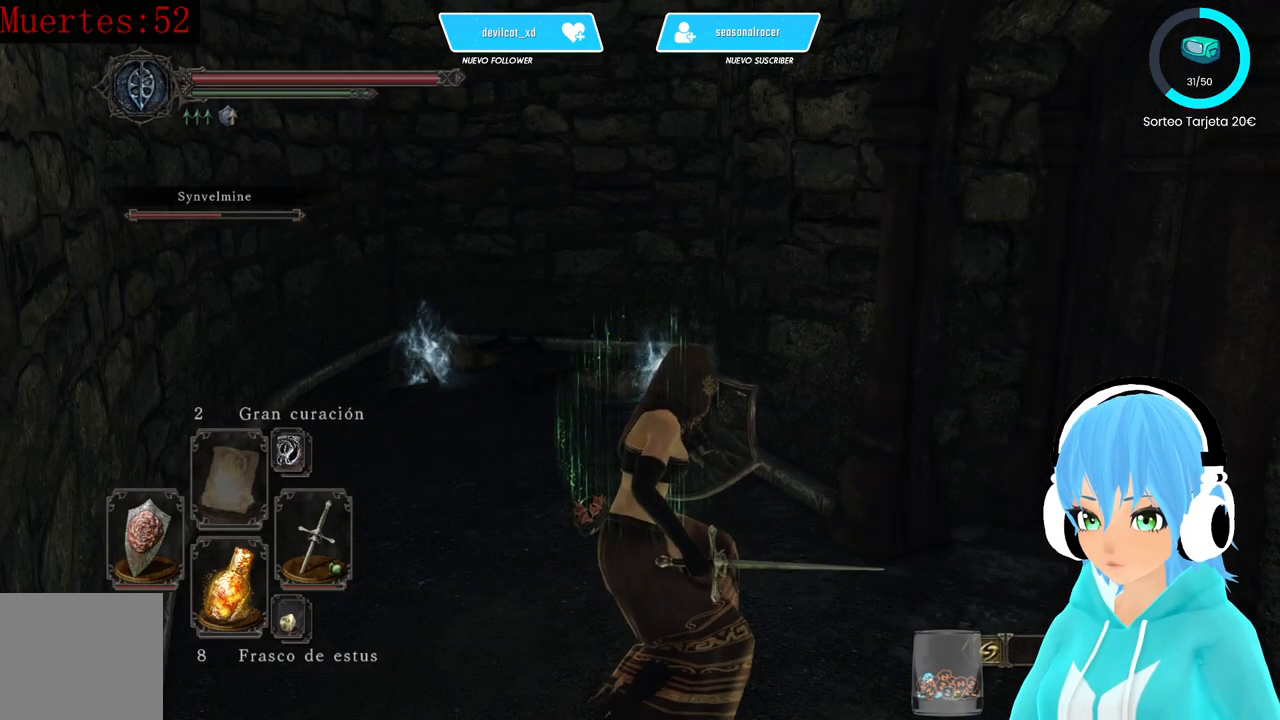
{"buttons": [], "left_stick": "up", "right_stick": "center", "events": [[167, "left_stick", "up"], [167, "right_stick", "down-left"], [333, "right_stick", "center"], [417, "L1", "up"]]}
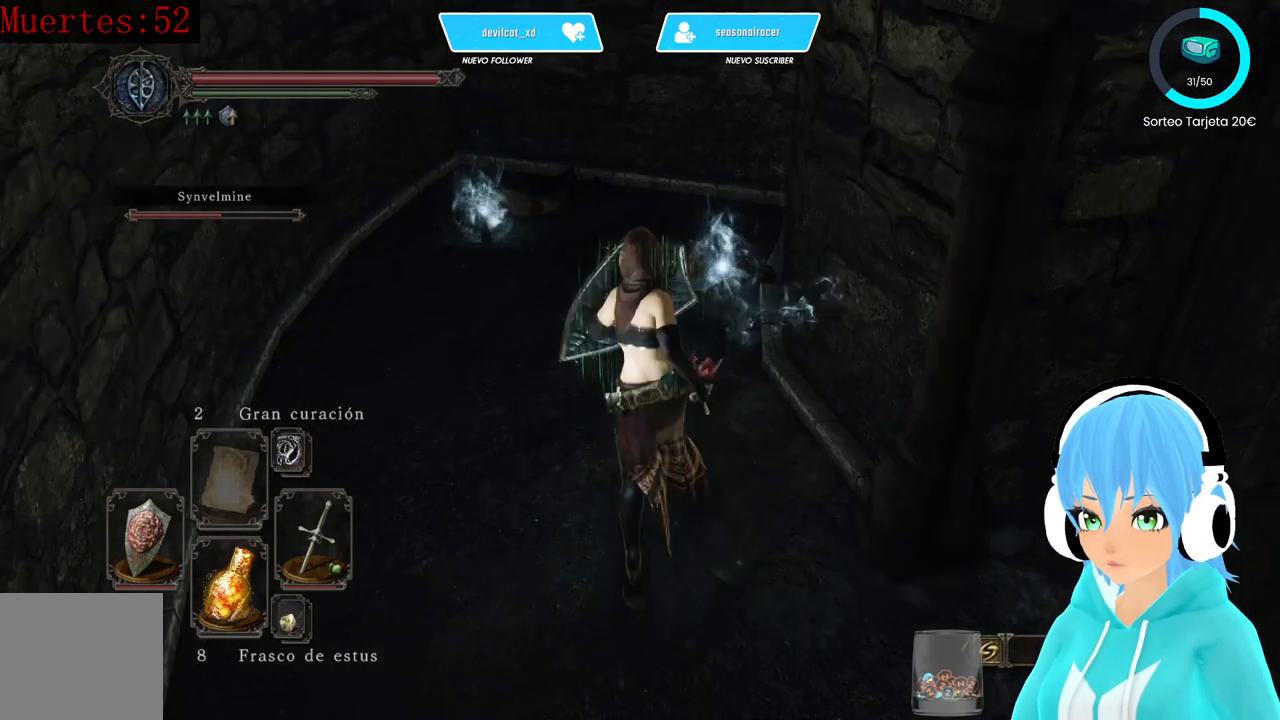
{"buttons": [], "left_stick": "up", "right_stick": "center", "events": [[167, "right_stick", "right"], [250, "right_stick", "center"]]}
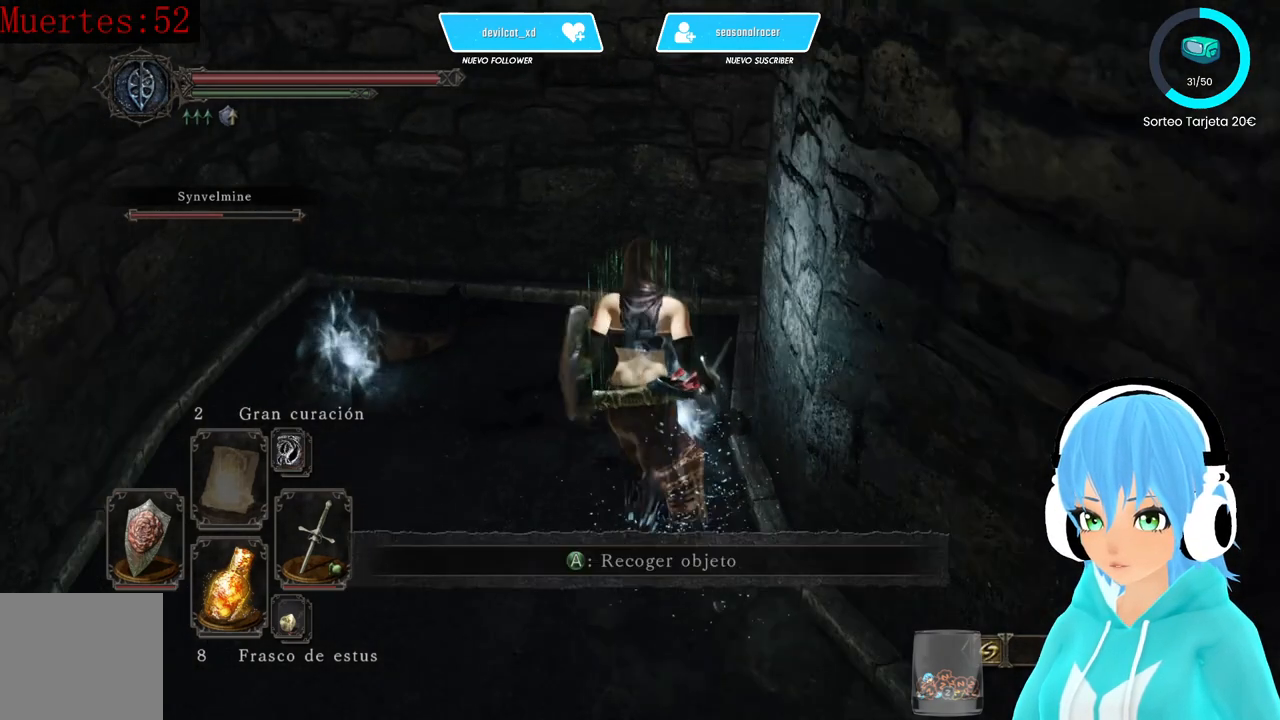
{"buttons": [], "left_stick": "center", "right_stick": "center", "events": [[83, "A", "down"], [167, "A", "up"], [167, "left_stick", "center"]]}
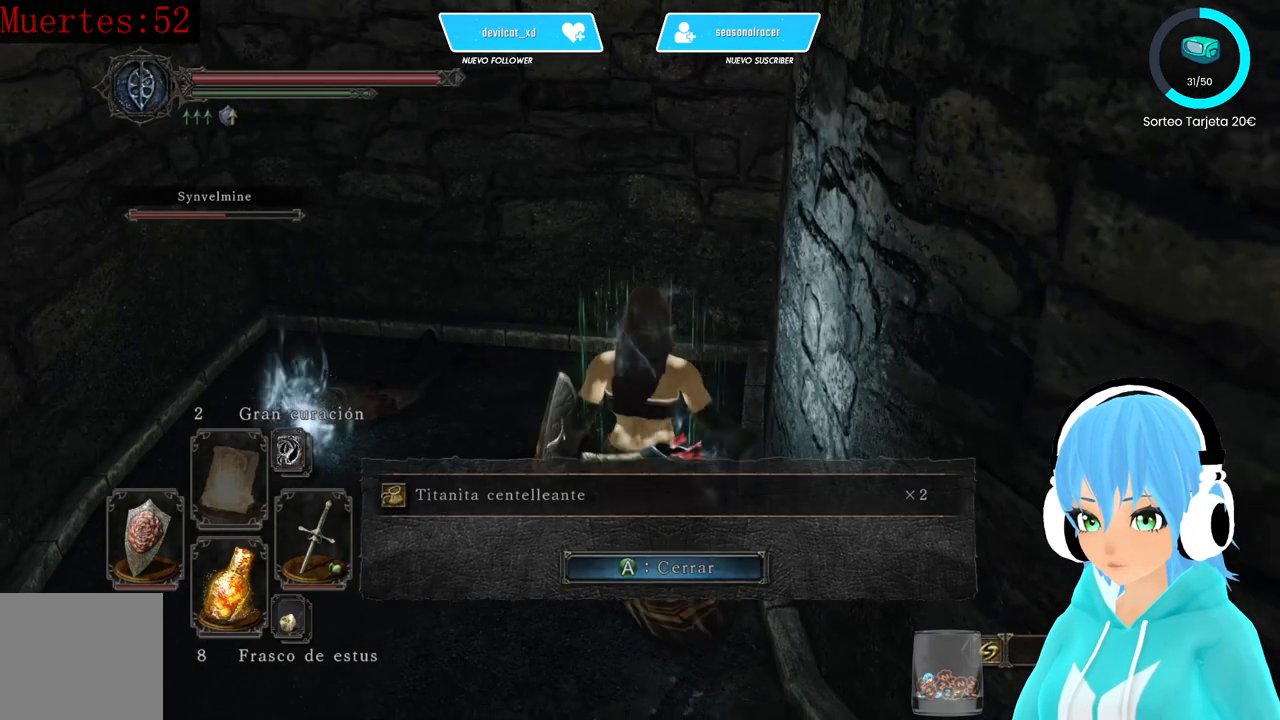
{"buttons": [], "left_stick": "center", "right_stick": "center", "events": [[417, "A", "down"], [500, "A", "up"]]}
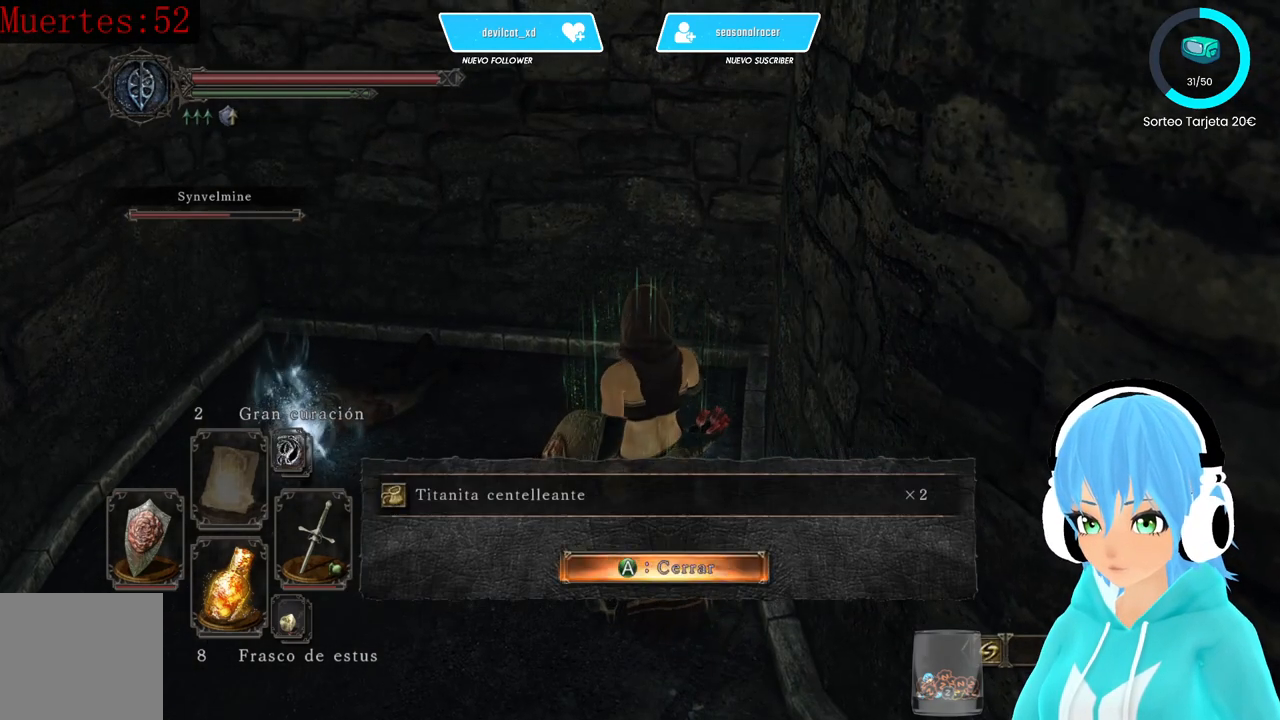
{"buttons": [], "left_stick": "up-left", "right_stick": "center", "events": [[83, "right_stick", "left"], [167, "left_stick", "up-left"], [167, "right_stick", "down-left"], [417, "right_stick", "center"]]}
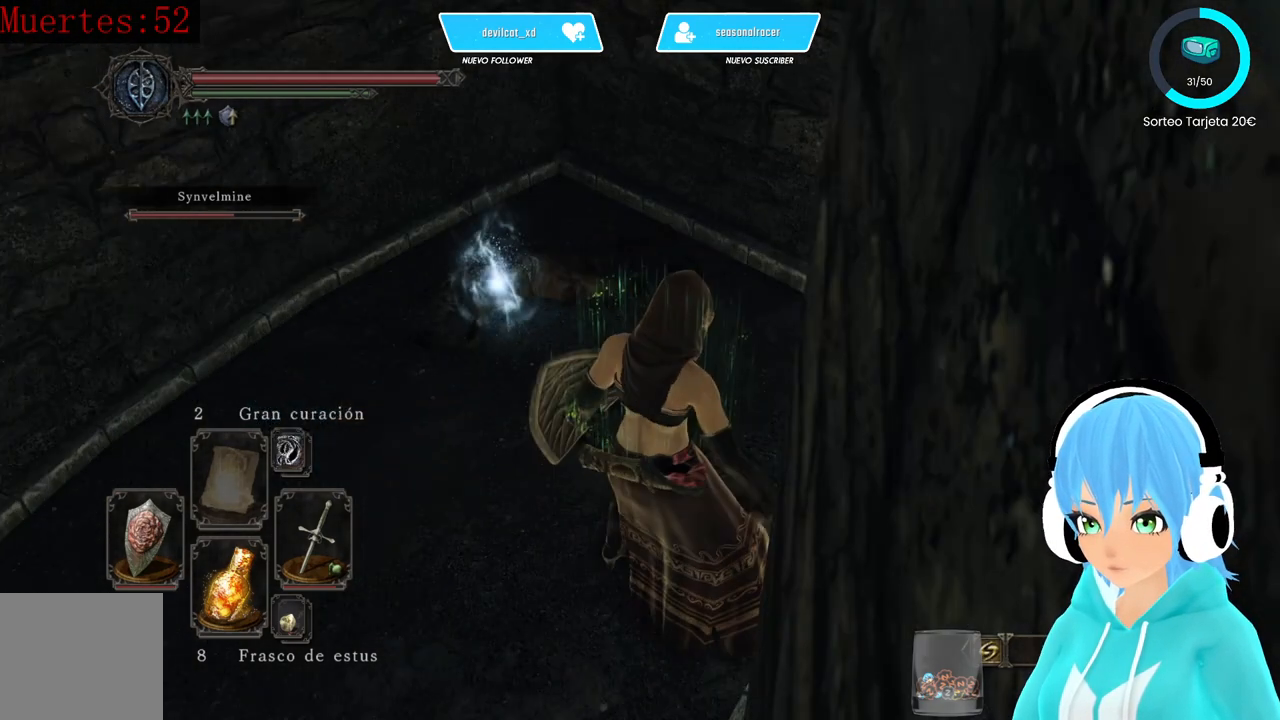
{"buttons": [], "left_stick": "up-left", "right_stick": "center", "events": []}
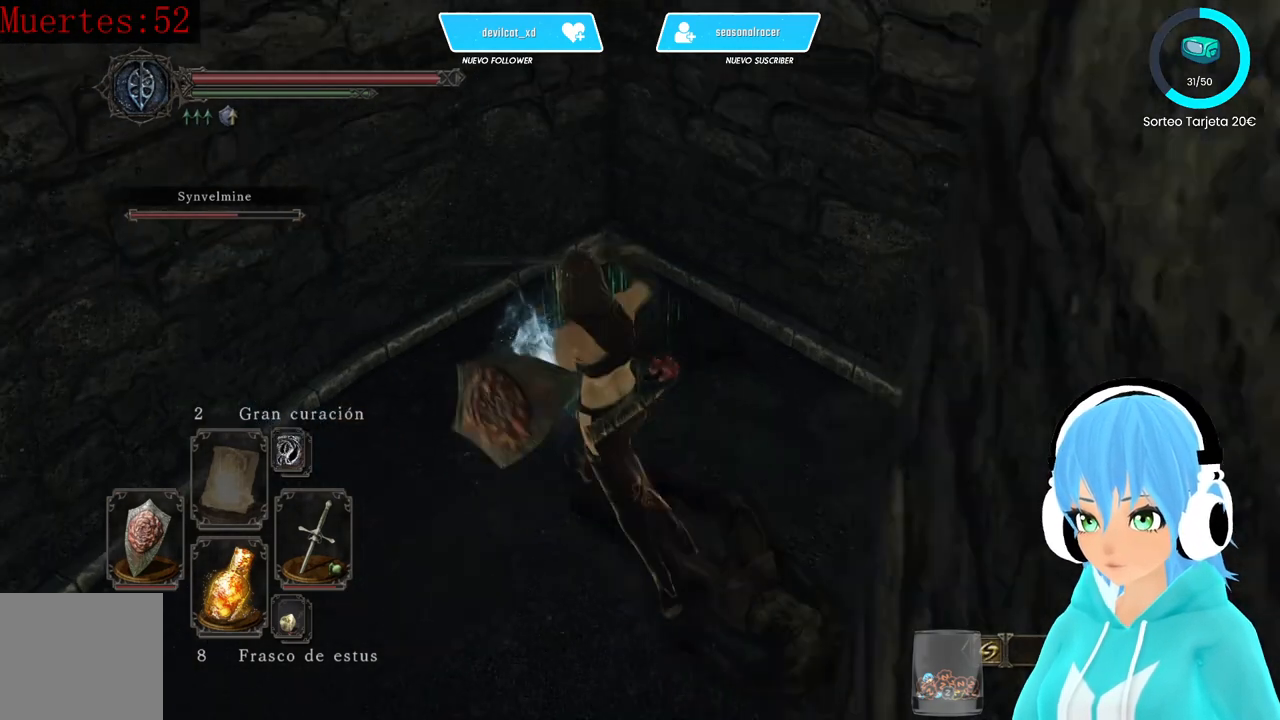
{"buttons": [], "left_stick": "center", "right_stick": "left", "events": [[167, "A", "down"], [250, "A", "up"], [250, "left_stick", "center"], [333, "right_stick", "left"]]}
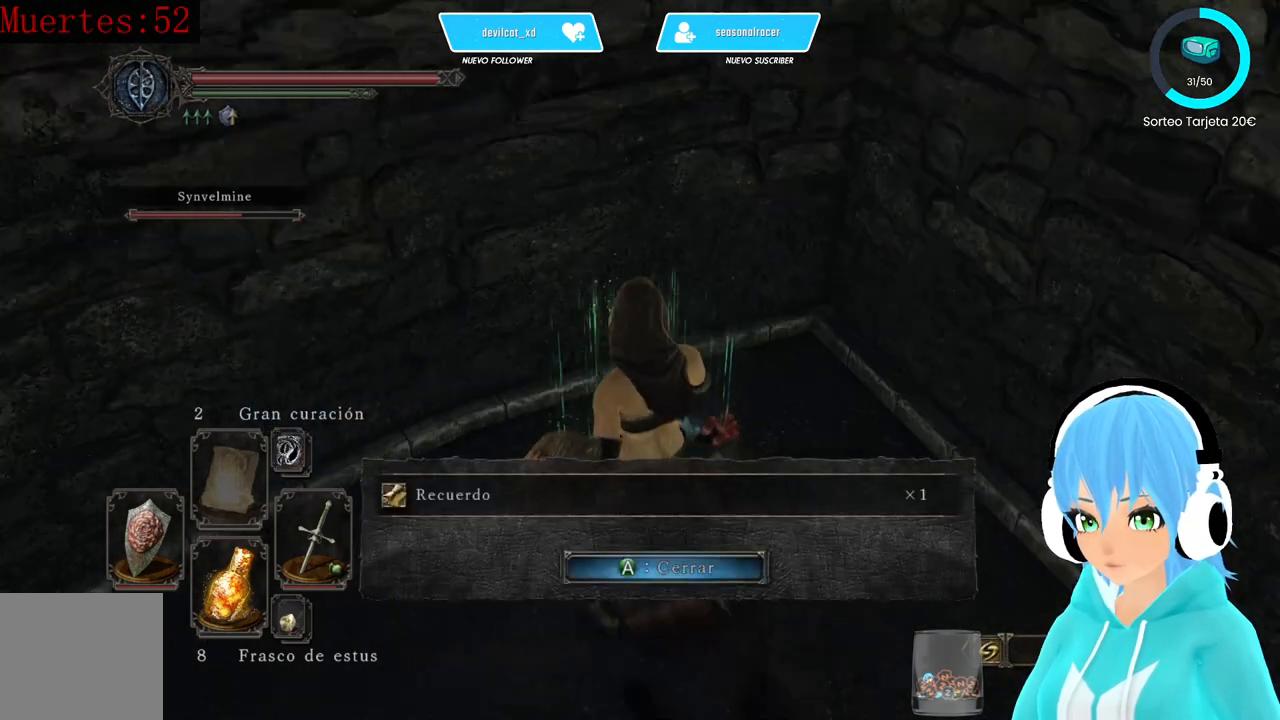
{"buttons": [], "left_stick": "center", "right_stick": "left", "events": []}